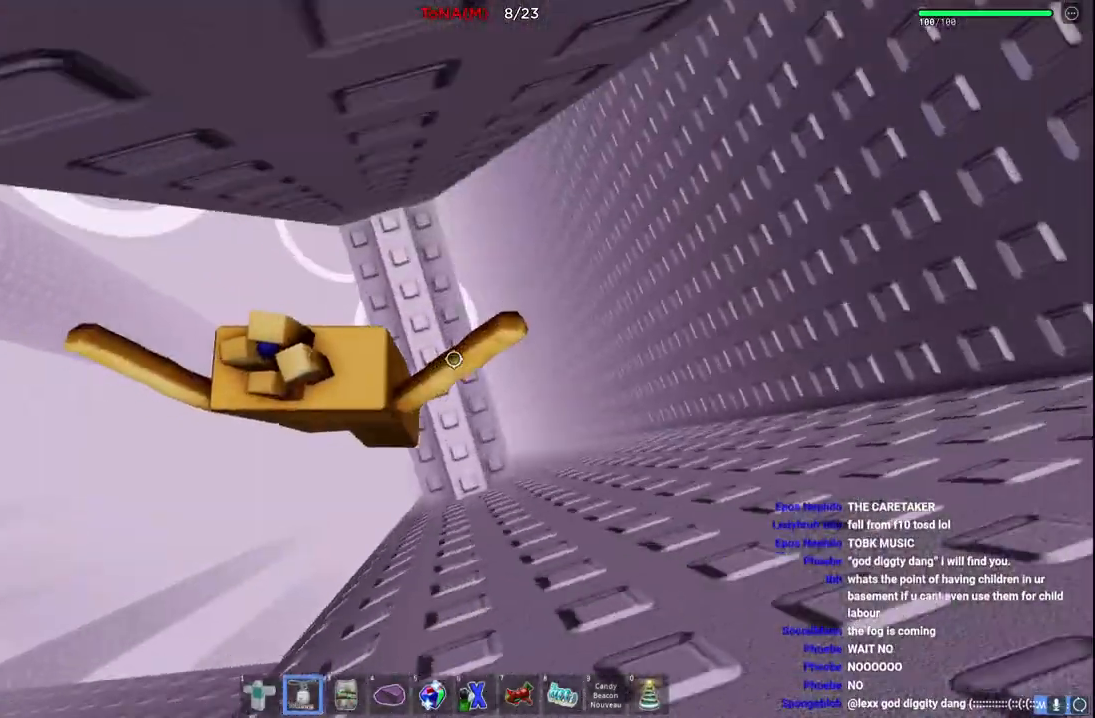
Gameplay with keyboard; each line is a JSON object with the keys held at the frame after it. "events" lists presses ("down") and releases ("up") of "a", "ctrl", "d", "e", "q", "s", "shift", "space" and "w" between this image and that frame as [ms after this image, input, new state], when the widget could be followed in between. No other keys are recorded. Mouse input is not recorded.
{"keys": ["d"], "events": [[150, "w", "up"], [283, "space", "down"], [467, "space", "up"]]}
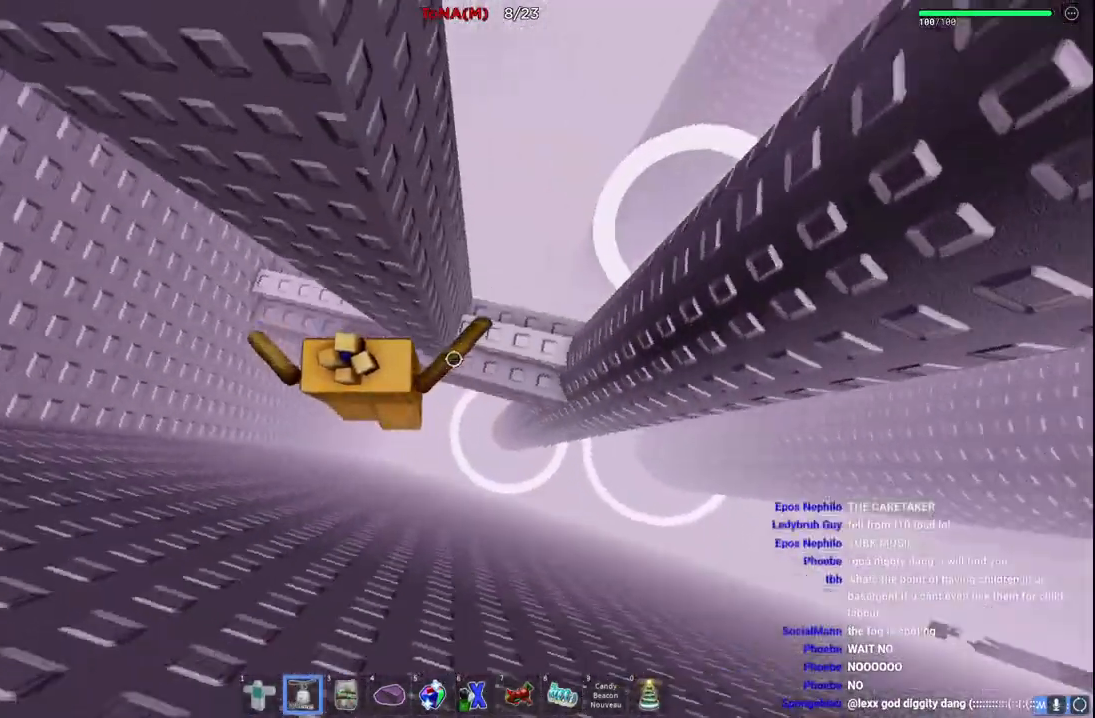
{"keys": ["d", "space"], "events": [[200, "w", "down"], [317, "w", "up"], [500, "space", "down"]]}
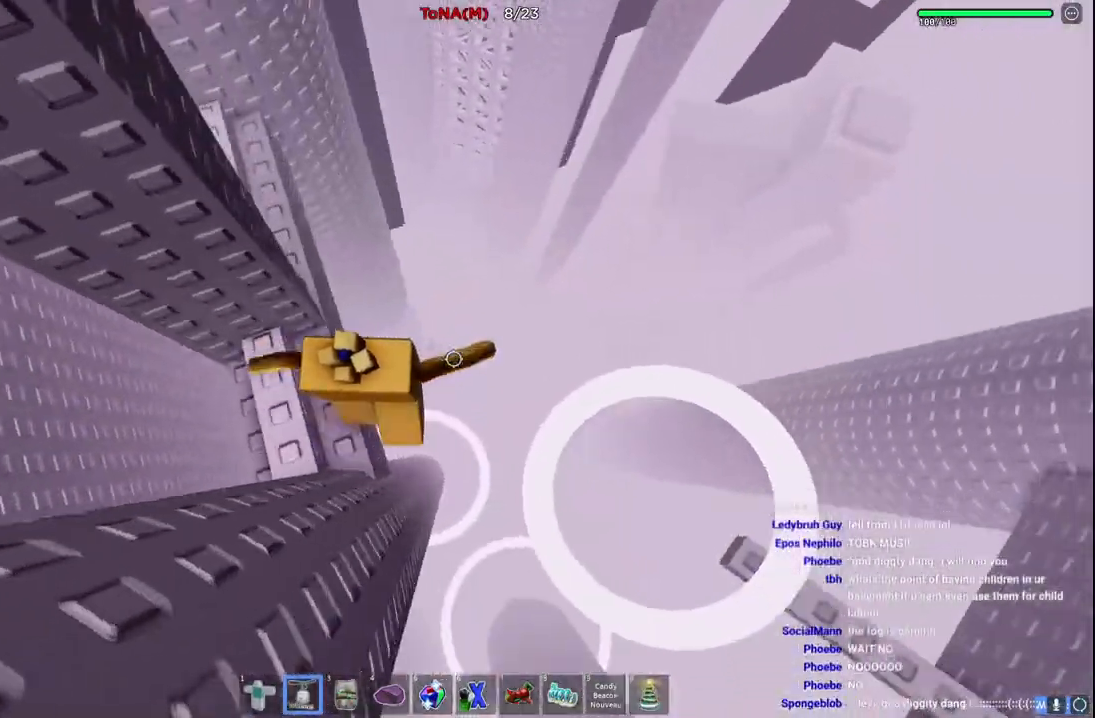
{"keys": ["d", "w"], "events": [[233, "space", "up"], [383, "w", "down"]]}
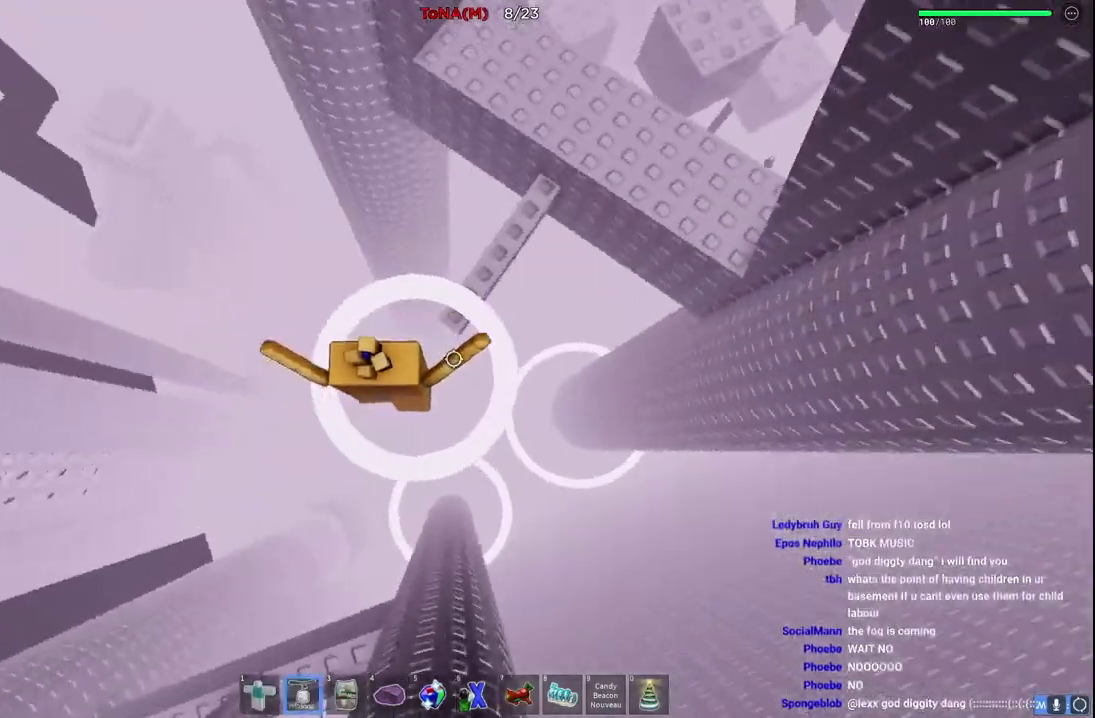
{"keys": ["d", "w"], "events": [[217, "space", "down"], [500, "space", "up"]]}
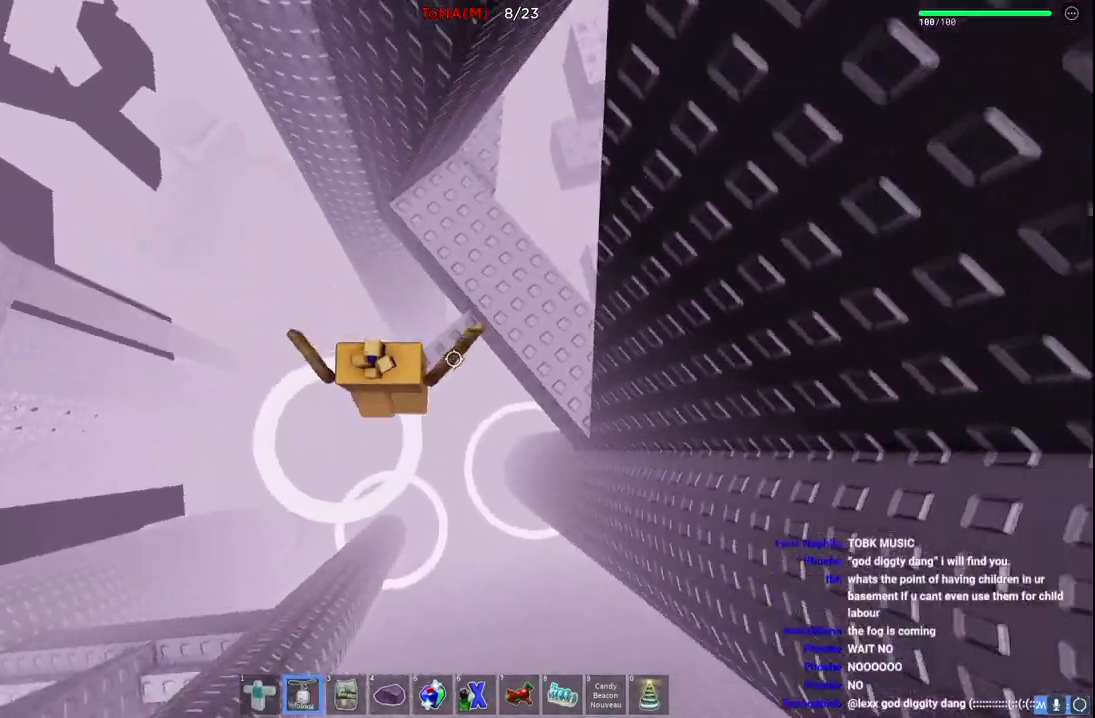
{"keys": ["d", "w"], "events": []}
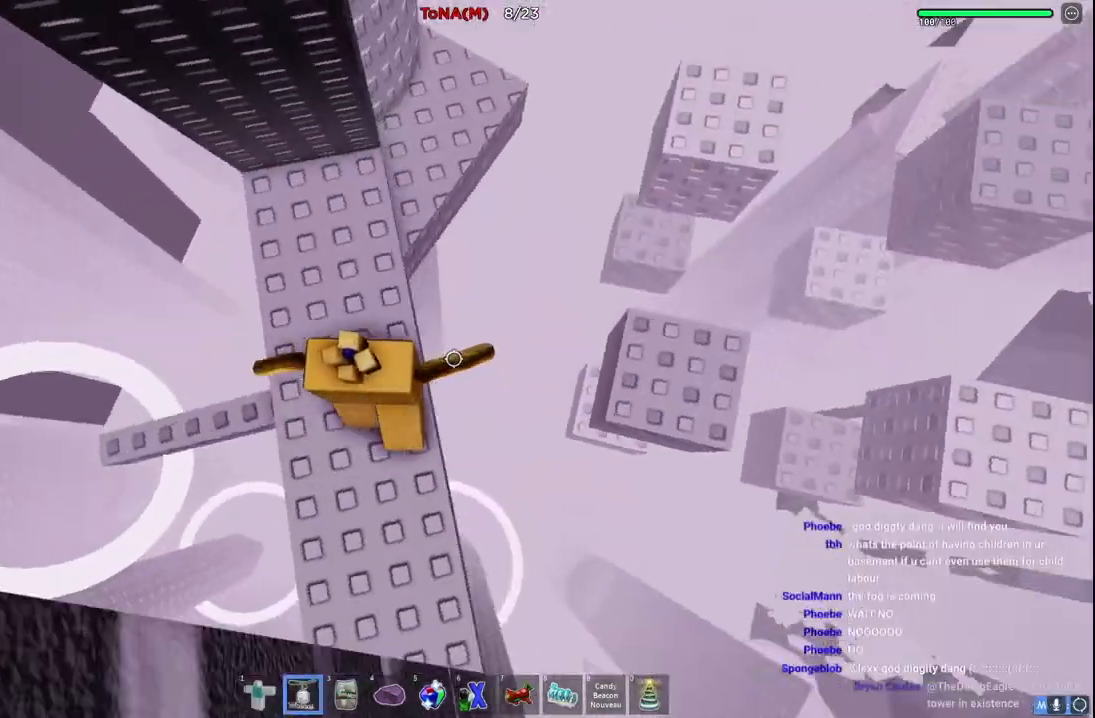
{"keys": ["space", "w"], "events": [[17, "d", "up"], [17, "w", "up"], [233, "w", "down"], [250, "d", "down"], [350, "space", "down"], [400, "d", "up"]]}
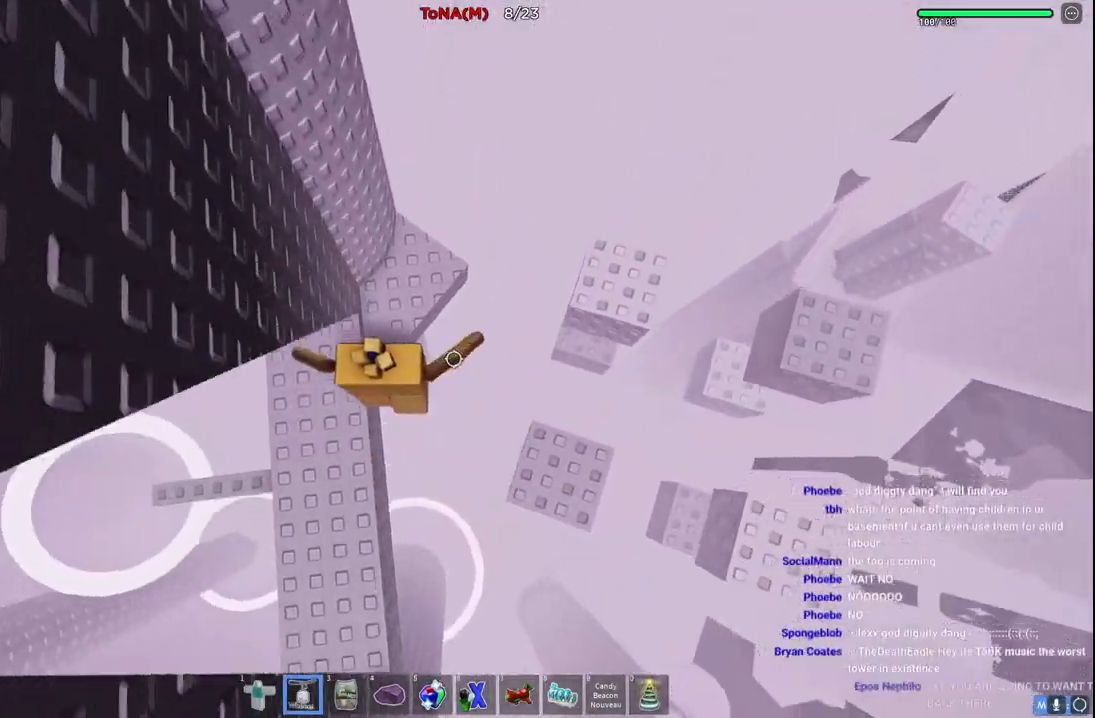
{"keys": ["space", "w"], "events": [[17, "space", "up"], [417, "space", "down"]]}
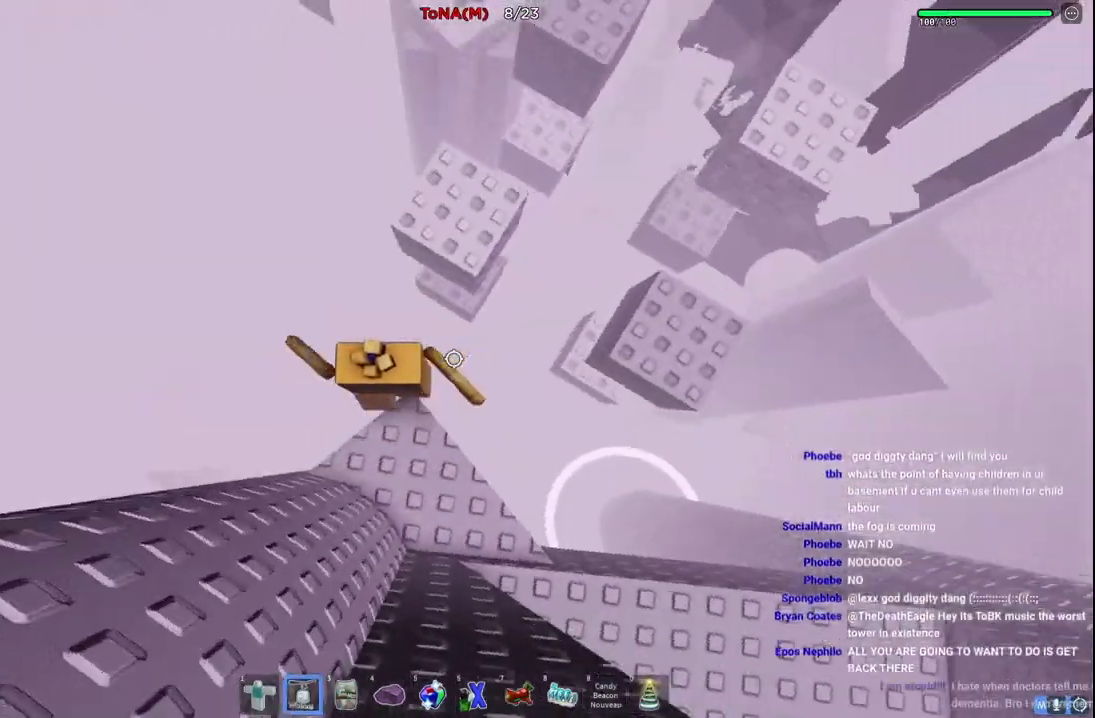
{"keys": ["w"], "events": [[150, "space", "up"]]}
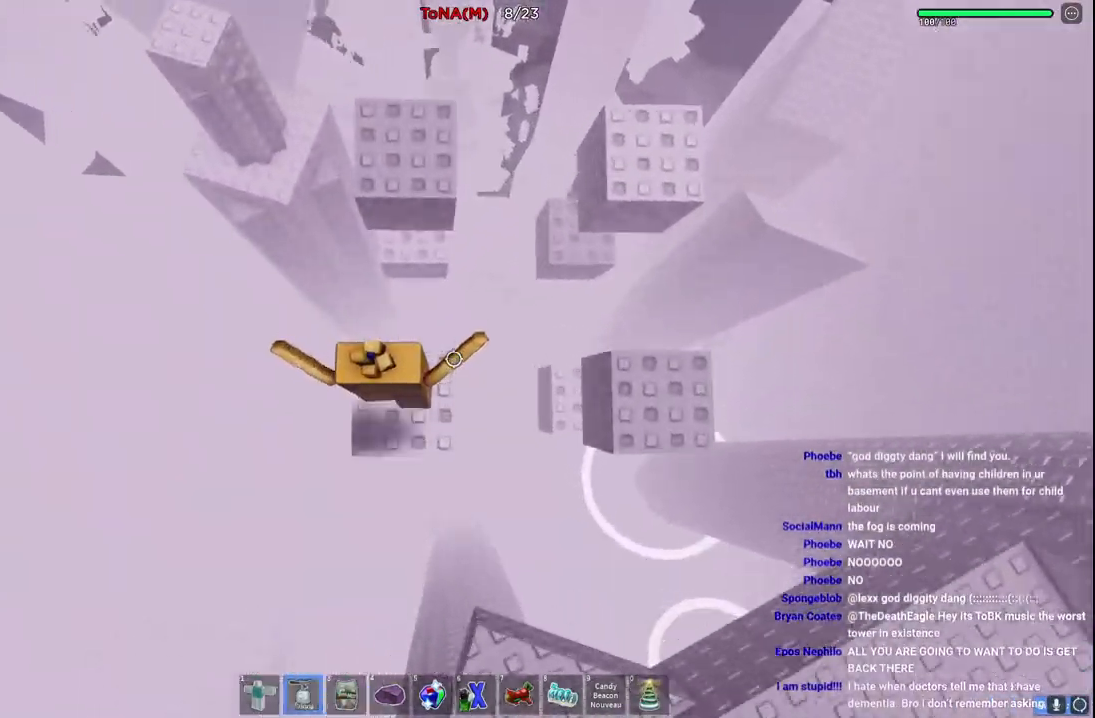
{"keys": ["w"], "events": [[50, "space", "down"], [317, "space", "up"]]}
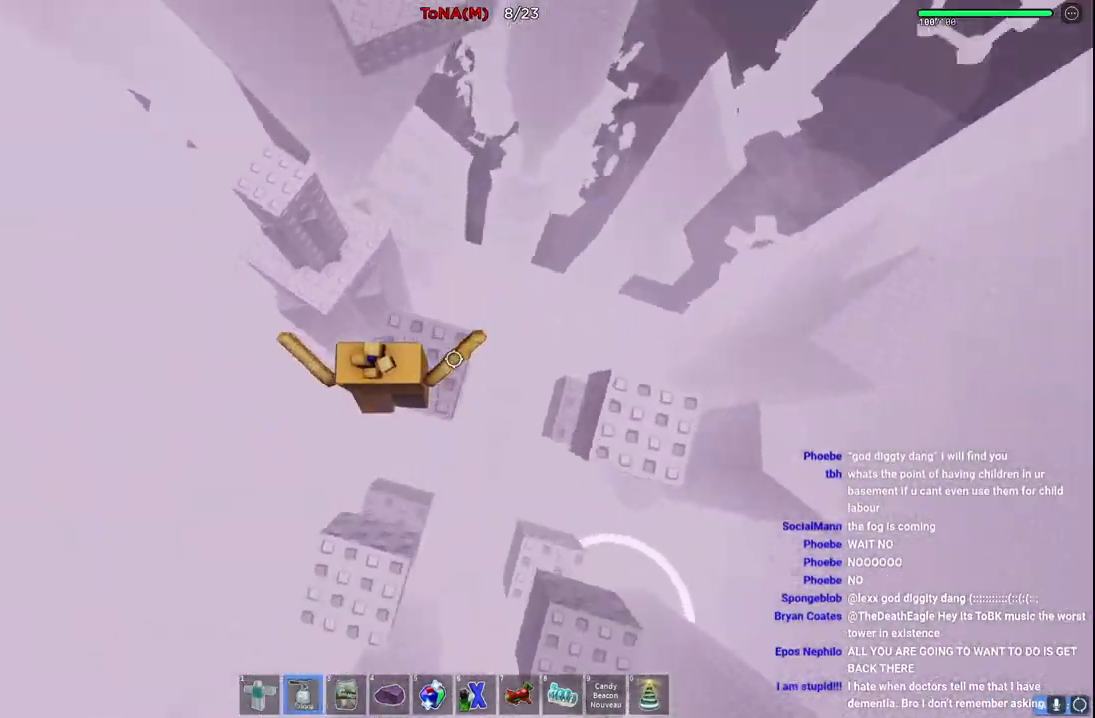
{"keys": ["w"], "events": [[183, "space", "down"], [400, "space", "up"]]}
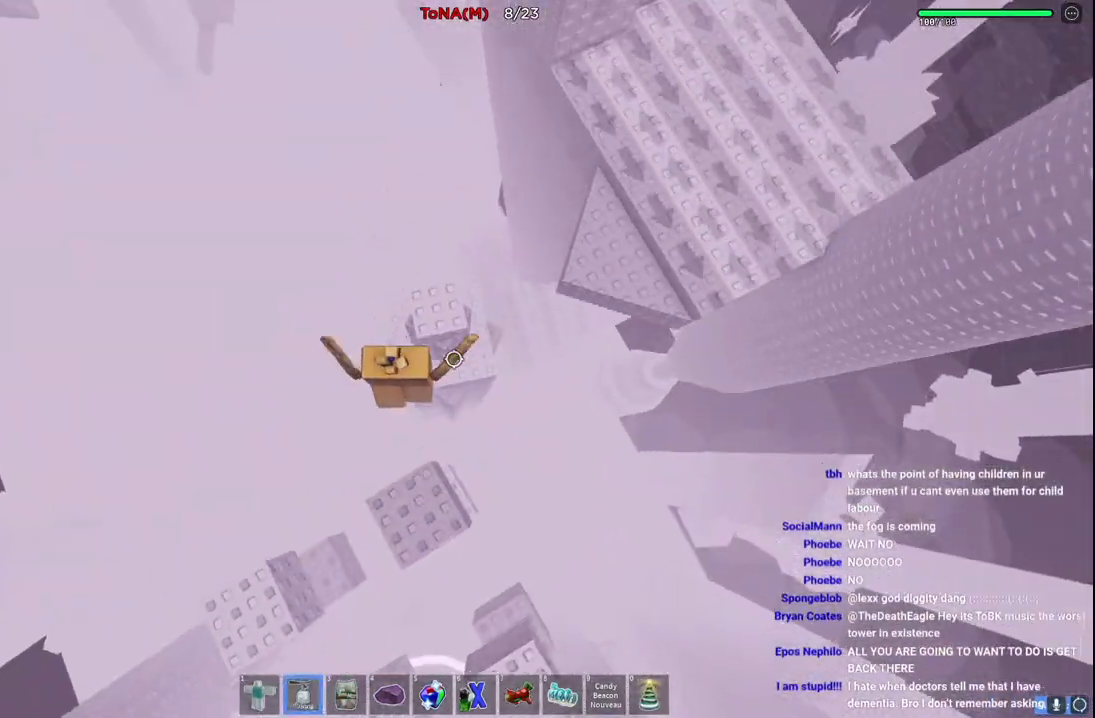
{"keys": ["space", "w"], "events": [[400, "space", "down"]]}
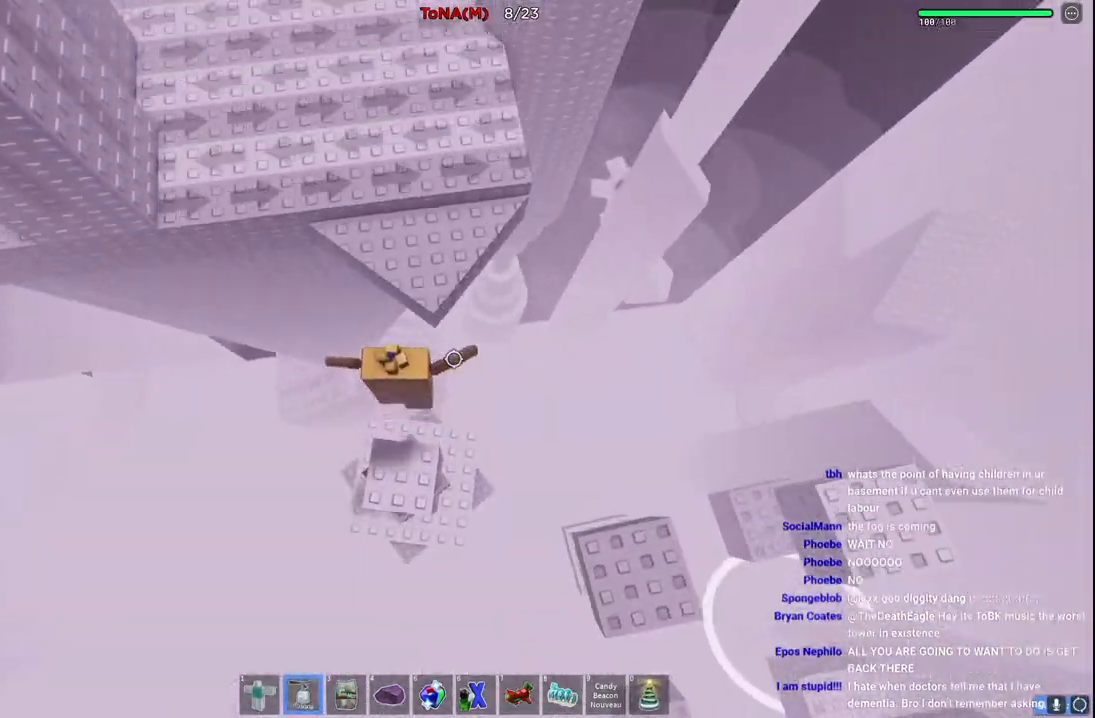
{"keys": ["space", "w"], "events": []}
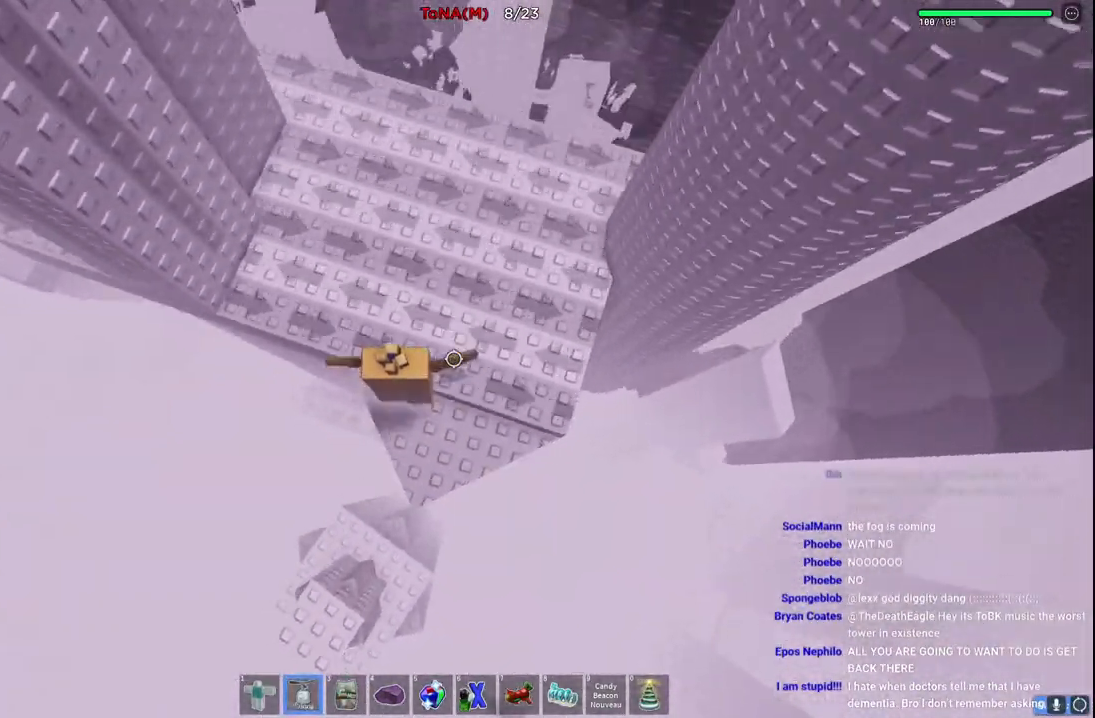
{"keys": ["d", "space", "w"], "events": [[200, "d", "down"]]}
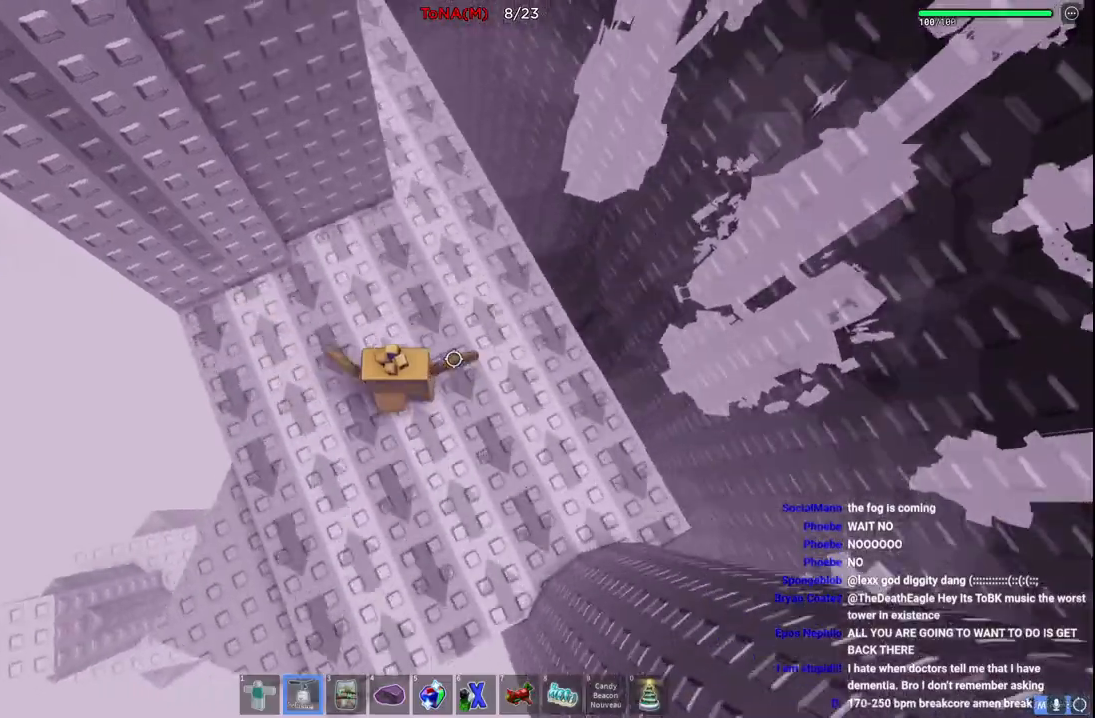
{"keys": ["w"], "events": [[317, "space", "up"], [417, "d", "up"]]}
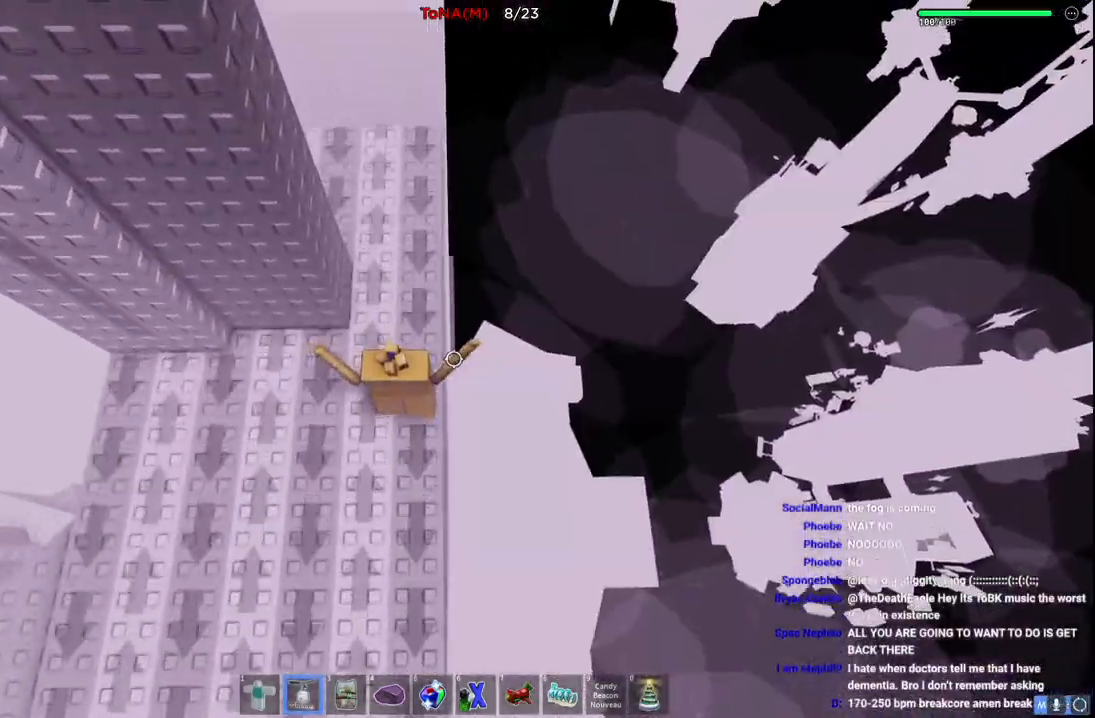
{"keys": ["space", "w"], "events": [[383, "space", "down"]]}
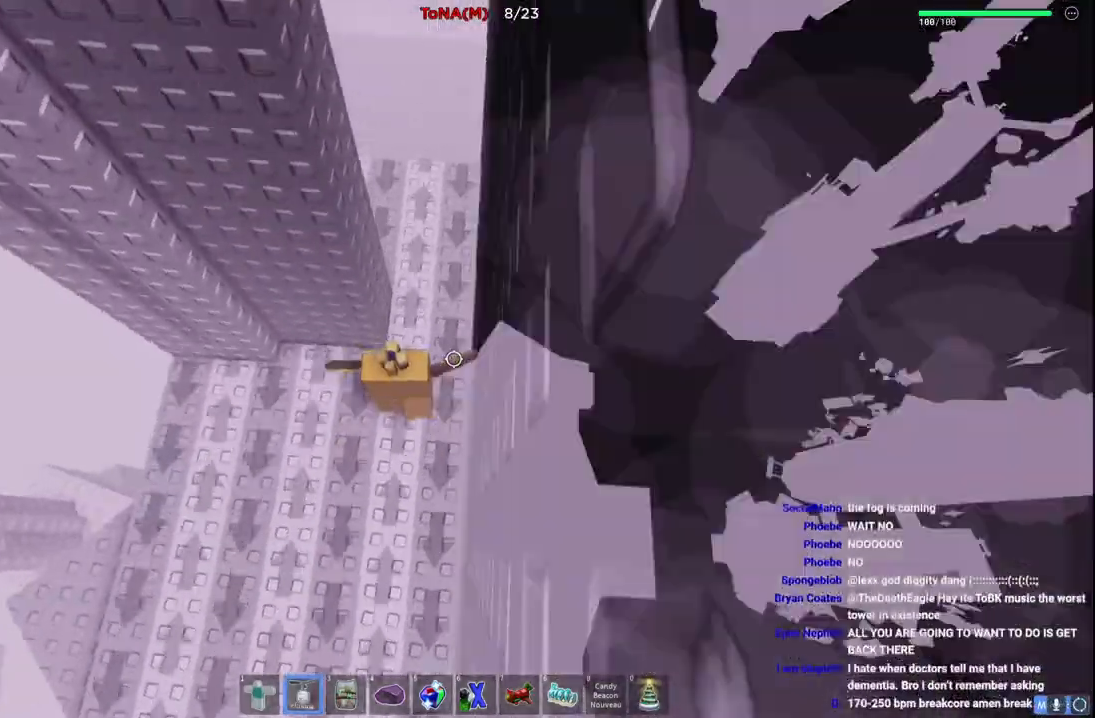
{"keys": ["w"], "events": [[333, "space", "up"]]}
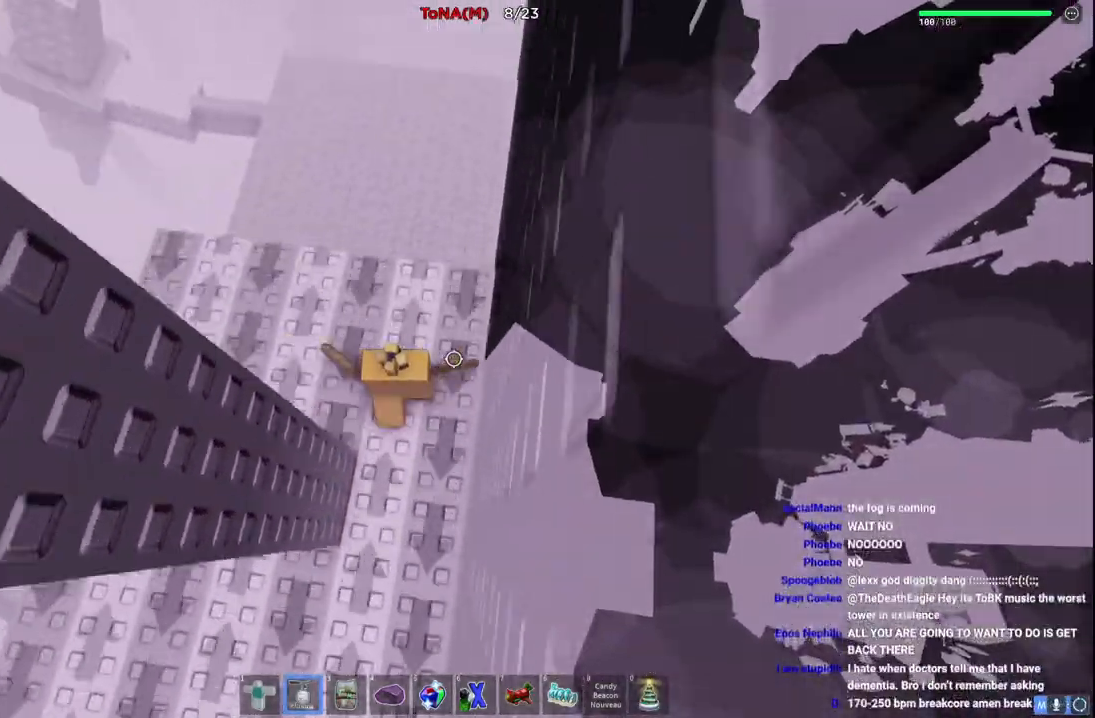
{"keys": ["w"], "events": [[183, "space", "down"], [417, "space", "up"]]}
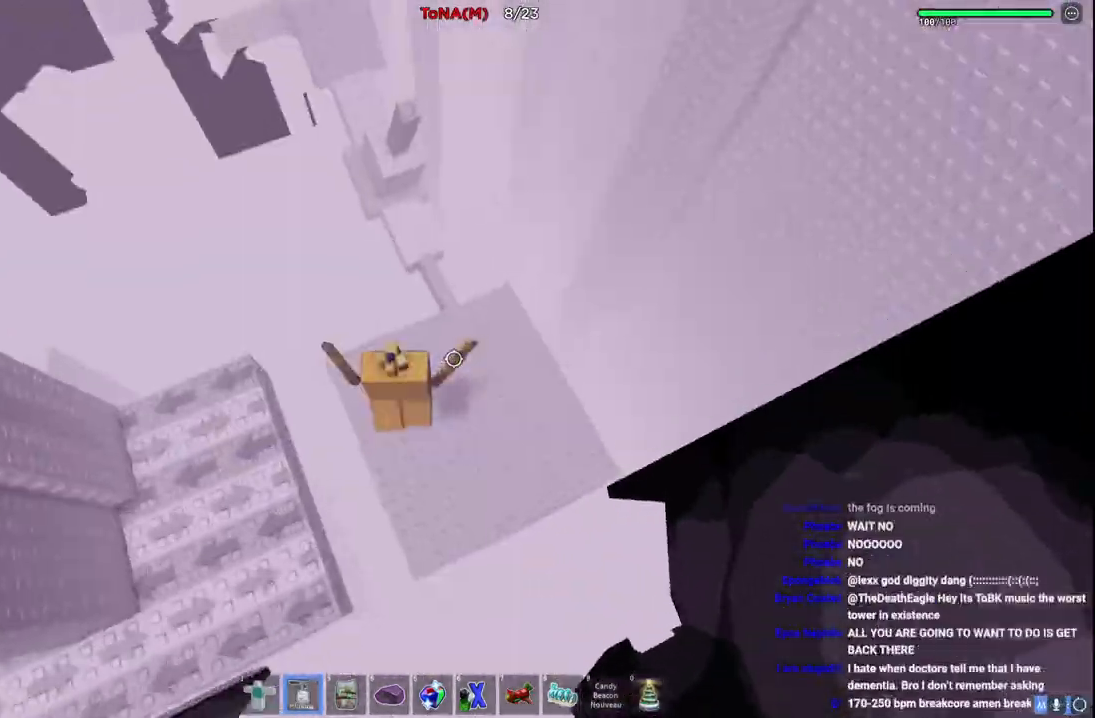
{"keys": ["w"], "events": [[217, "d", "down"], [417, "d", "up"]]}
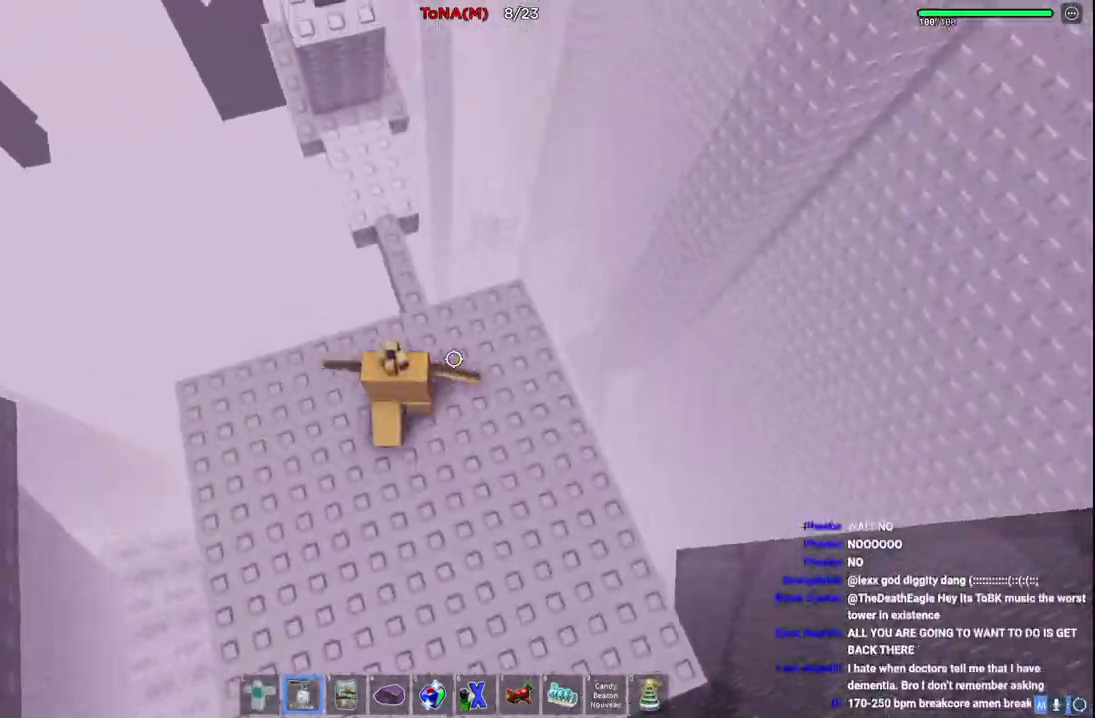
{"keys": [], "events": [[83, "space", "down"], [233, "space", "up"], [500, "w", "up"]]}
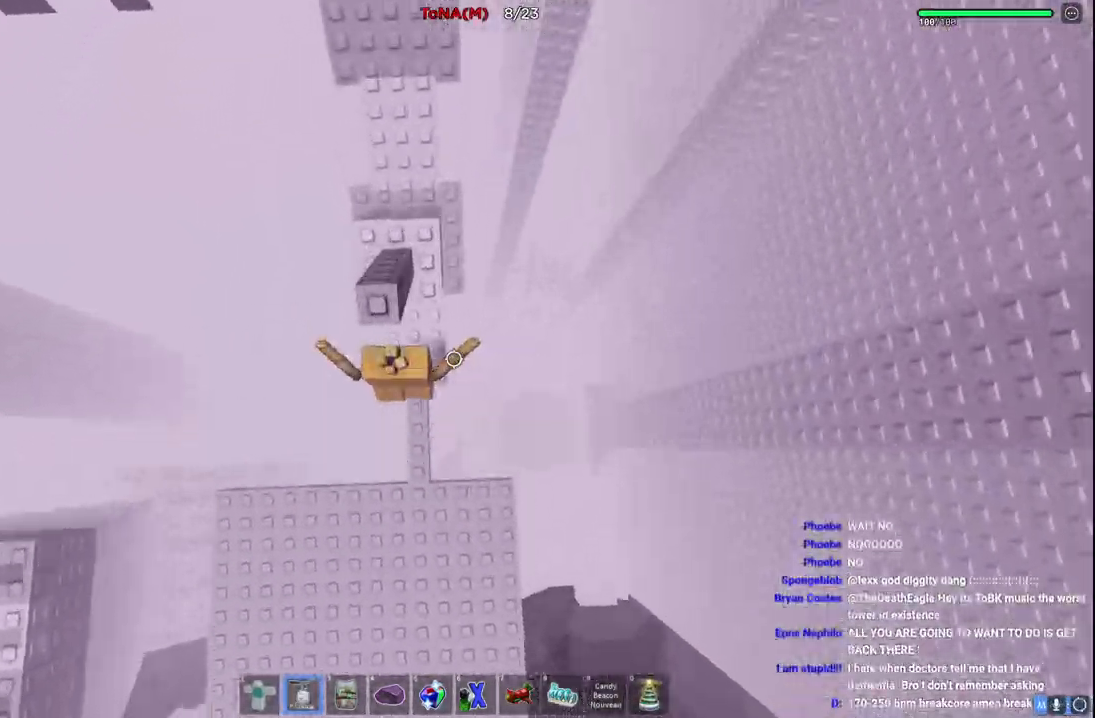
{"keys": ["w"], "events": [[33, "d", "down"], [150, "space", "down"], [217, "w", "down"], [367, "space", "up"], [417, "d", "up"]]}
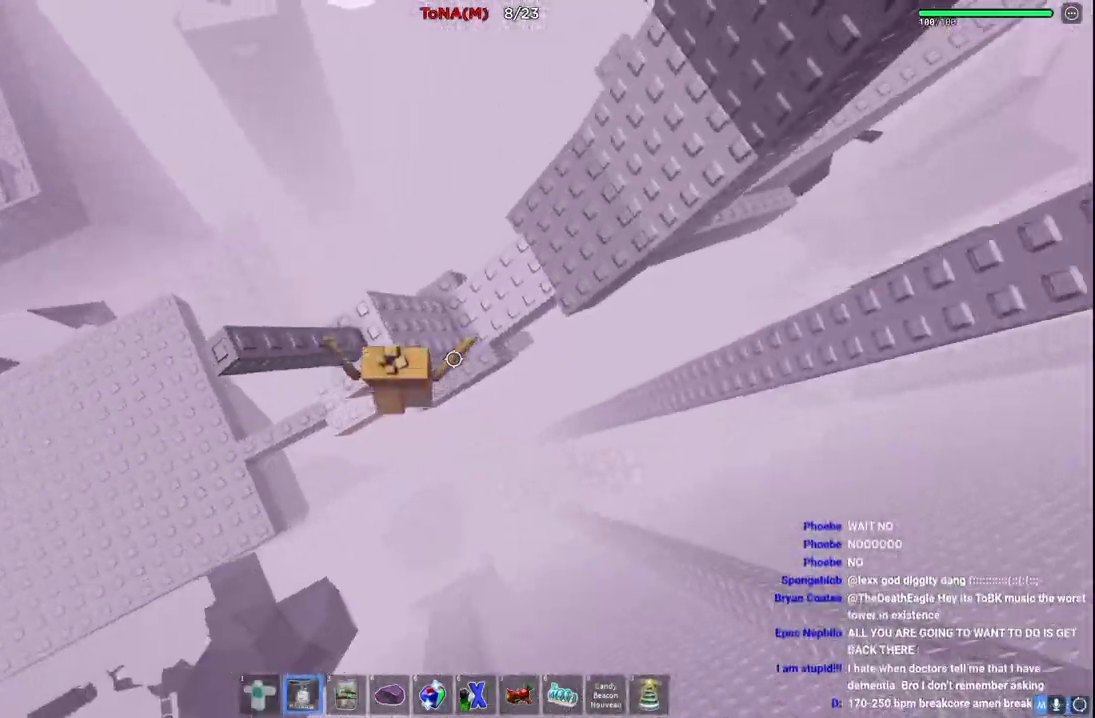
{"keys": ["w"], "events": [[117, "space", "down"], [333, "space", "up"]]}
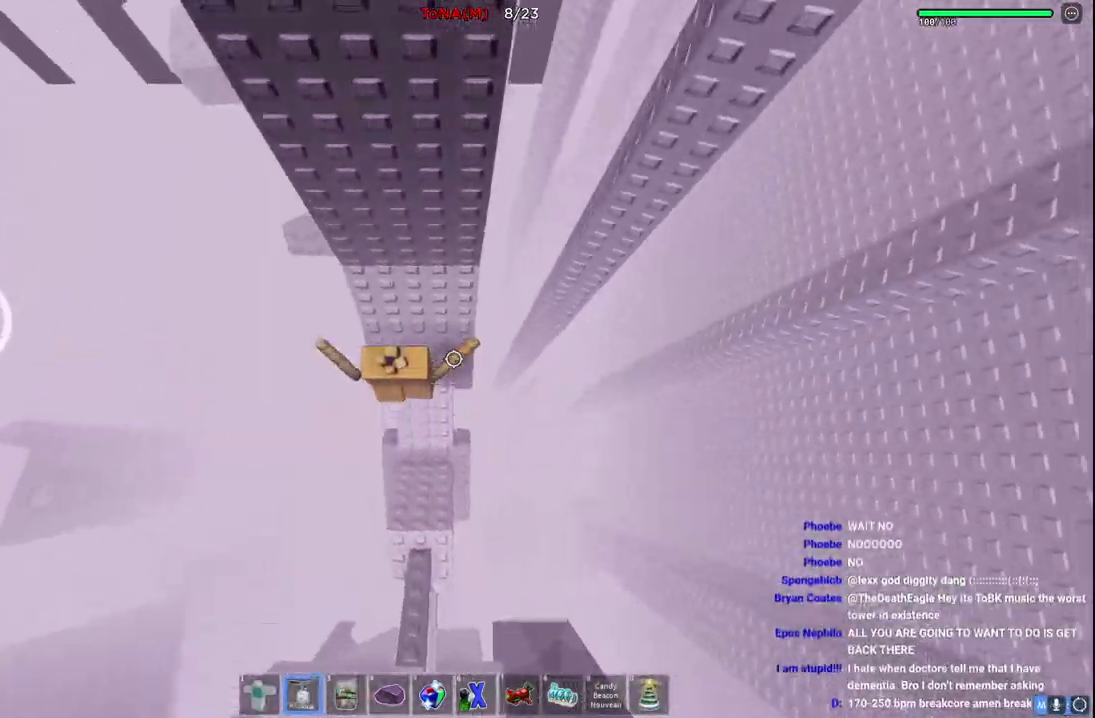
{"keys": ["a", "space", "w"], "events": [[150, "w", "up"], [200, "a", "down"], [383, "space", "down"], [467, "w", "down"]]}
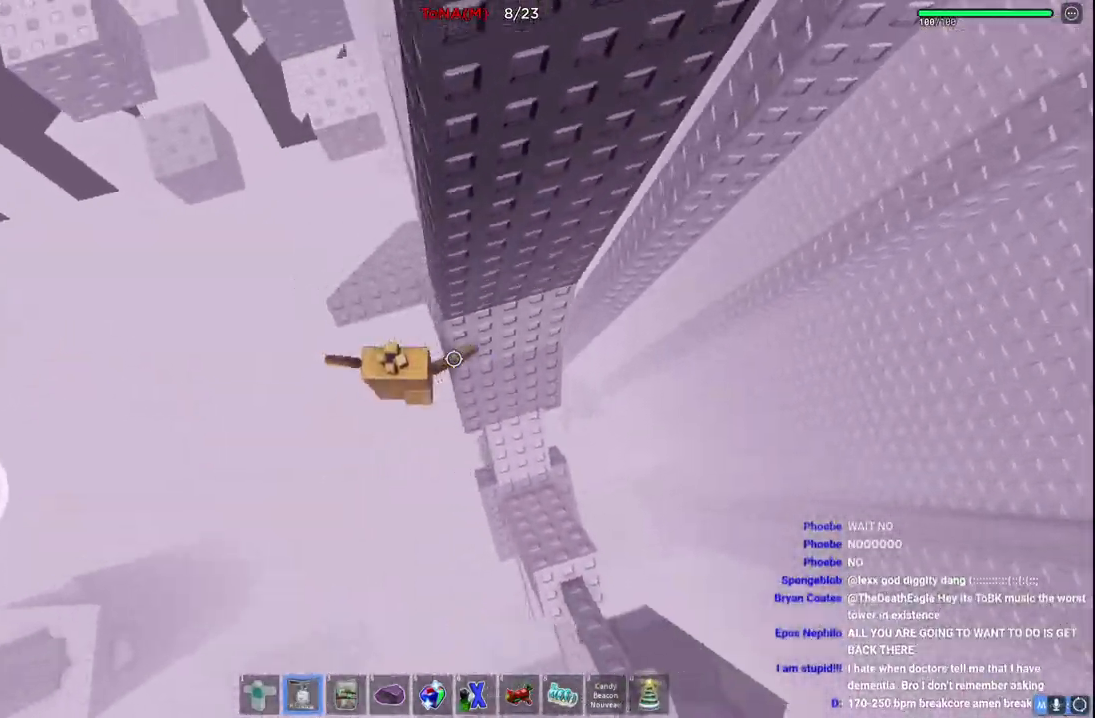
{"keys": ["w"], "events": [[17, "space", "up"], [200, "a", "up"]]}
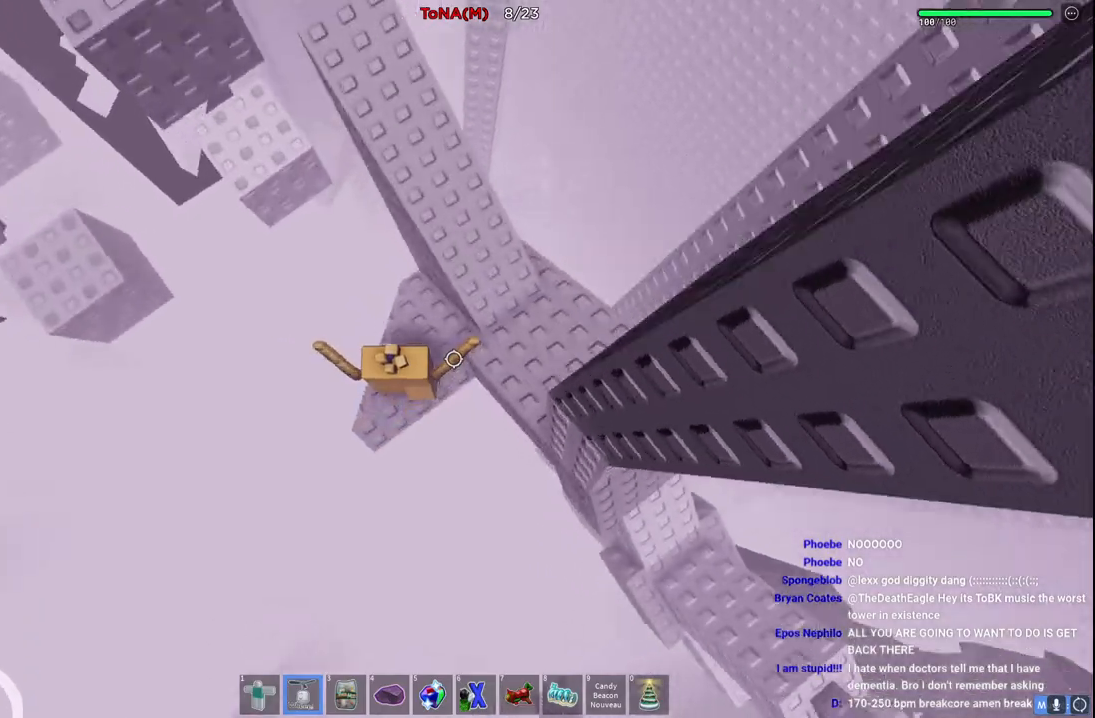
{"keys": ["w"], "events": [[67, "d", "down"], [100, "space", "down"], [200, "d", "up"], [300, "space", "up"]]}
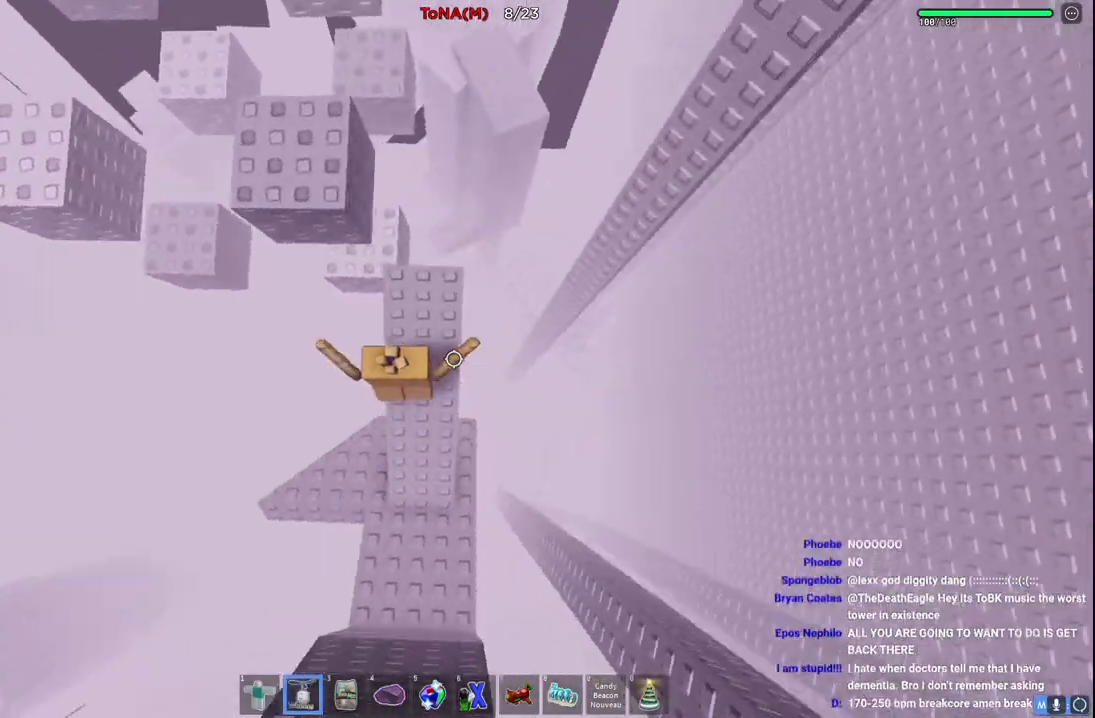
{"keys": ["w"], "events": [[67, "space", "down"], [283, "space", "up"]]}
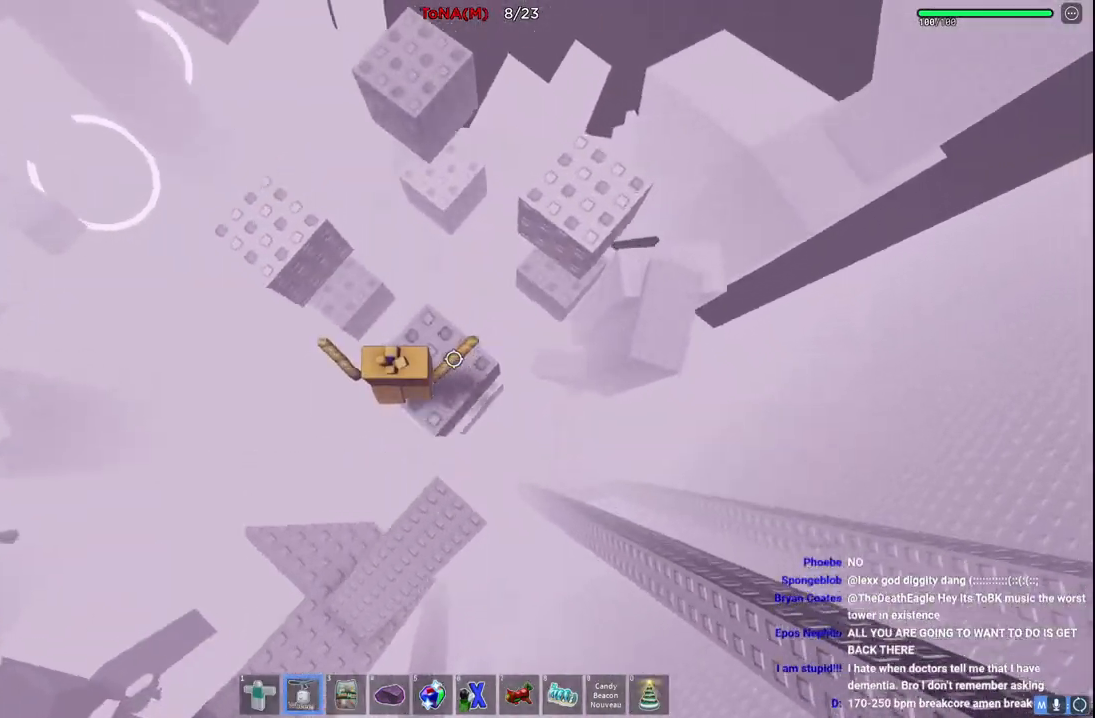
{"keys": ["w"], "events": [[250, "space", "down"], [467, "space", "up"]]}
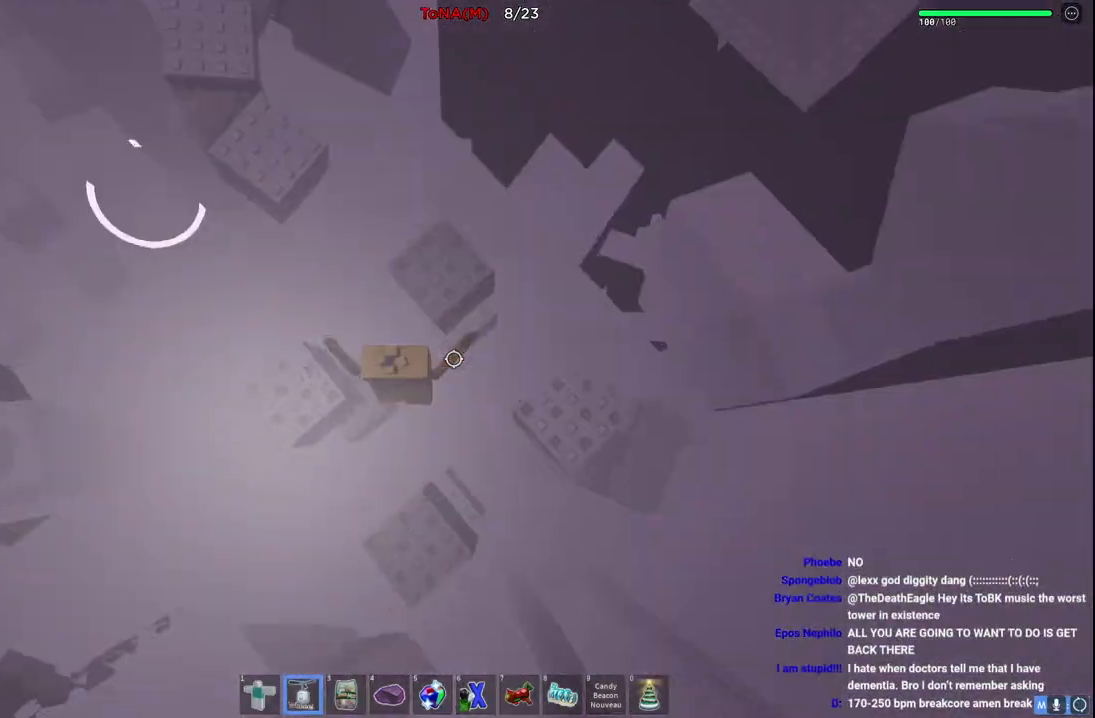
{"keys": ["space", "w"], "events": [[433, "space", "down"]]}
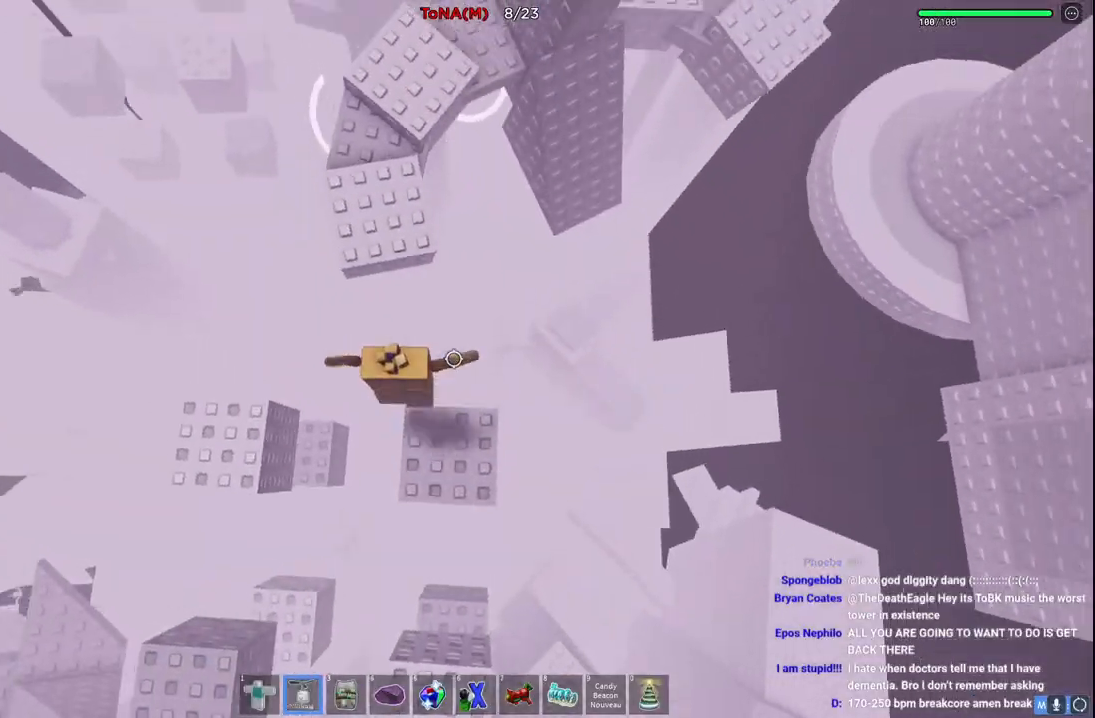
{"keys": ["space", "w"], "events": [[133, "space", "up"], [500, "space", "down"]]}
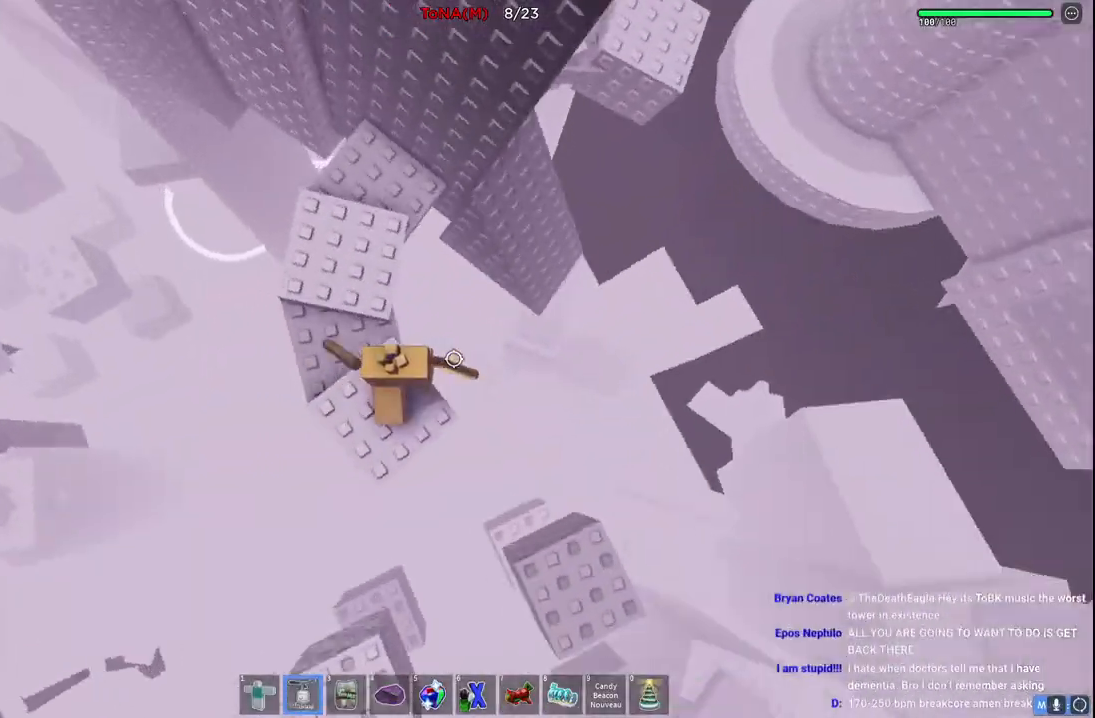
{"keys": ["d", "w"], "events": [[83, "d", "down"], [217, "space", "up"]]}